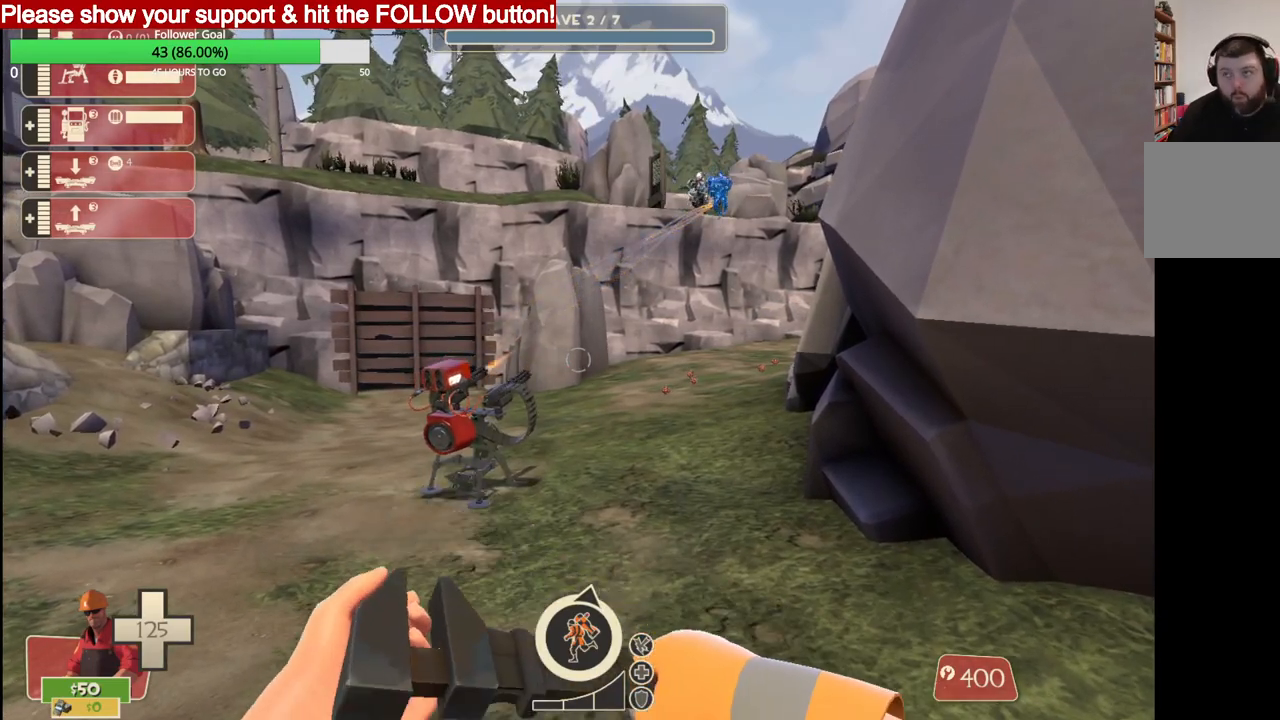
Gameplay with a controller (PlayStation layout); each line is a JSON object with the inputs held at the frame after it. "events" lists button and stick changes between this image and that frame as [ms after this image, input, new state], when the widget could be followed in between.
{"buttons": [], "left_stick": "up", "right_stick": "center", "events": [[183, "left_stick", "up"]]}
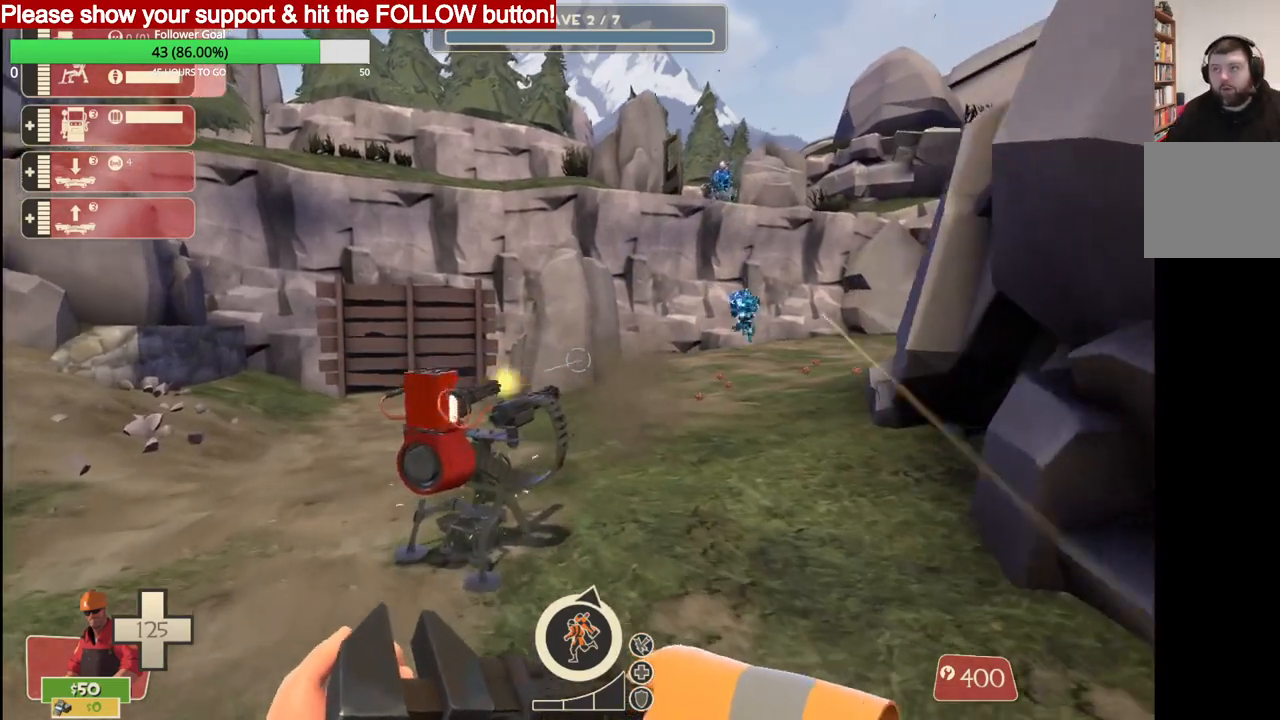
{"buttons": ["R2"], "left_stick": "center", "right_stick": "center", "events": [[67, "left_stick", "up-left"], [200, "R2", "down"], [233, "left_stick", "up"], [367, "left_stick", "center"]]}
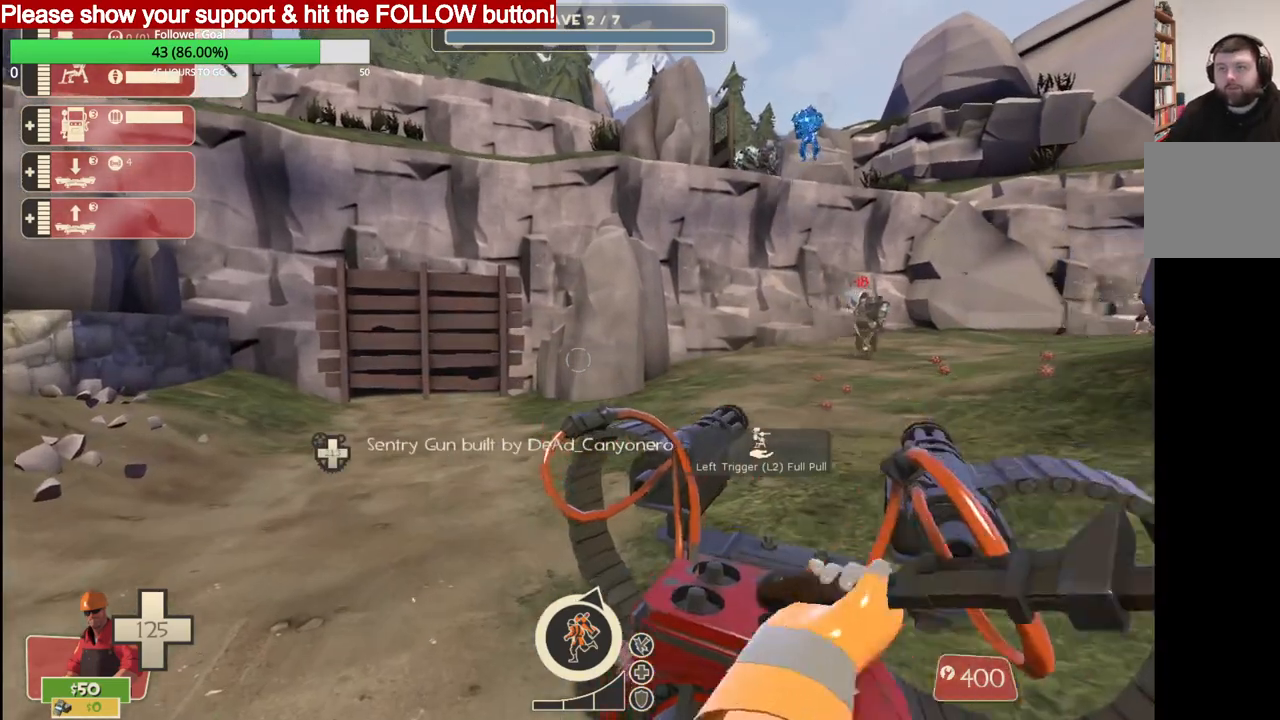
{"buttons": ["R2"], "left_stick": "center", "right_stick": "right", "events": [[150, "right_stick", "right"]]}
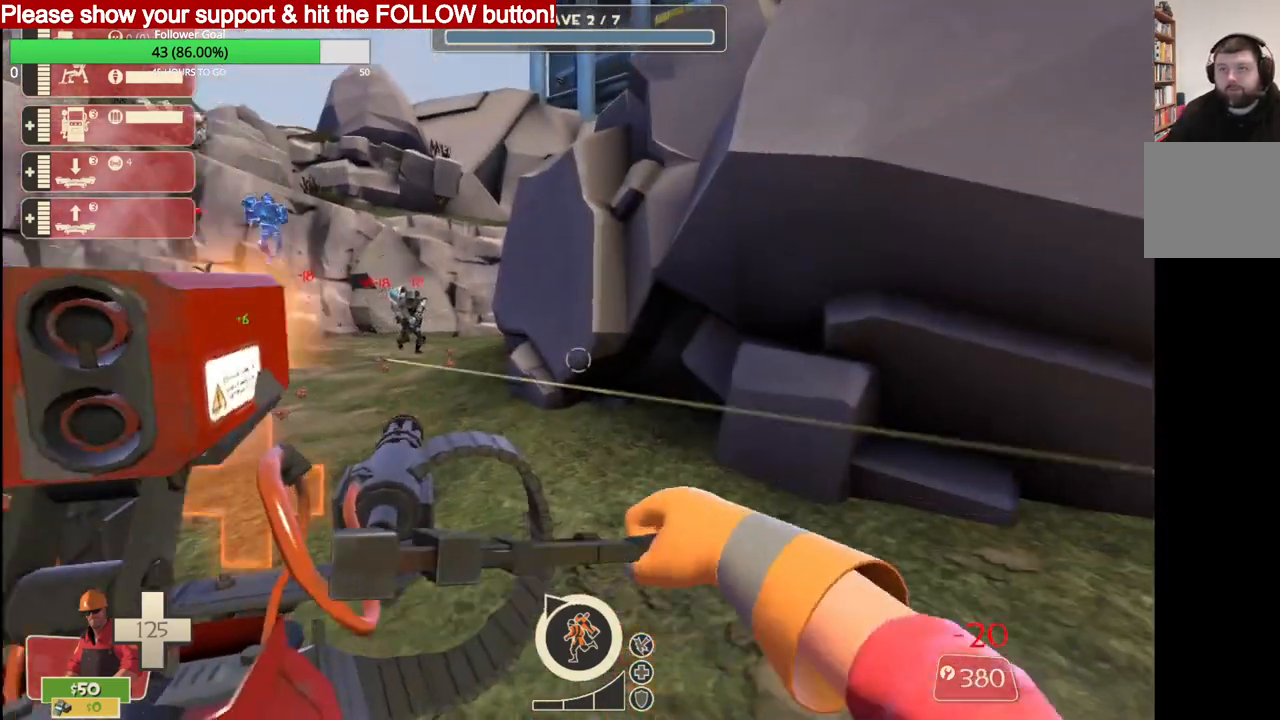
{"buttons": ["R2"], "left_stick": "center", "right_stick": "center", "events": [[17, "right_stick", "center"]]}
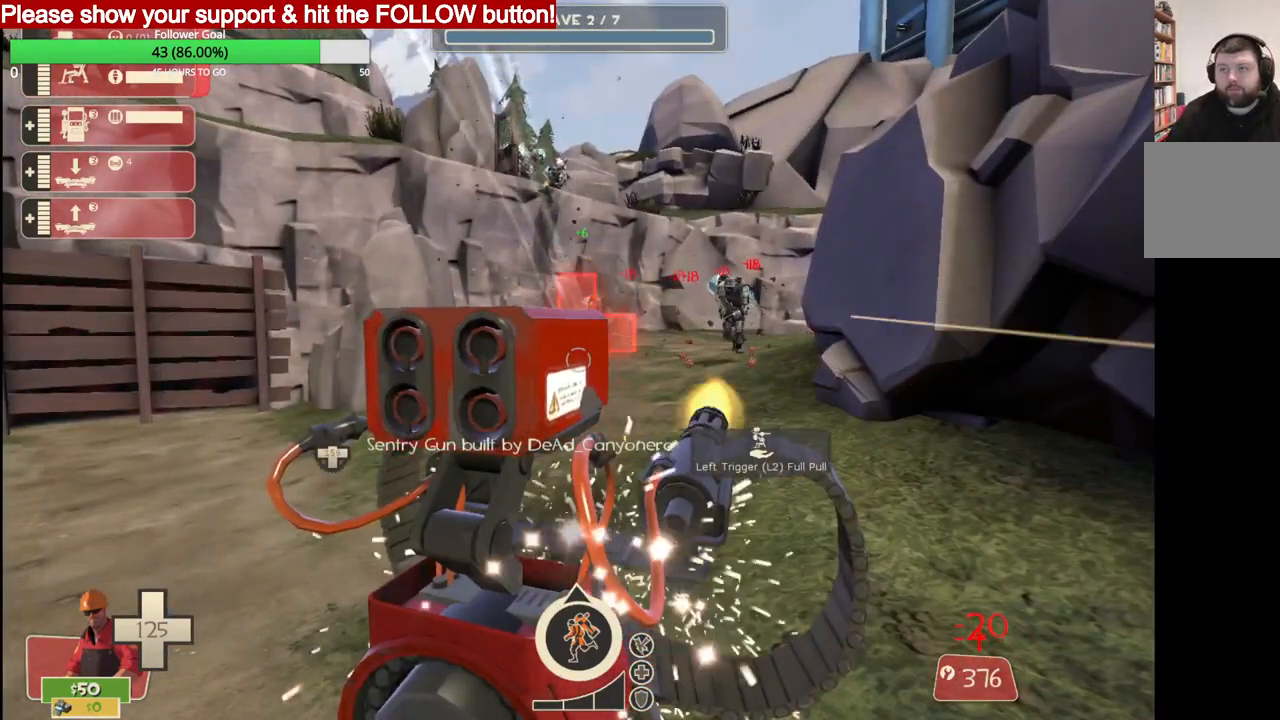
{"buttons": ["R2"], "left_stick": "center", "right_stick": "center", "events": []}
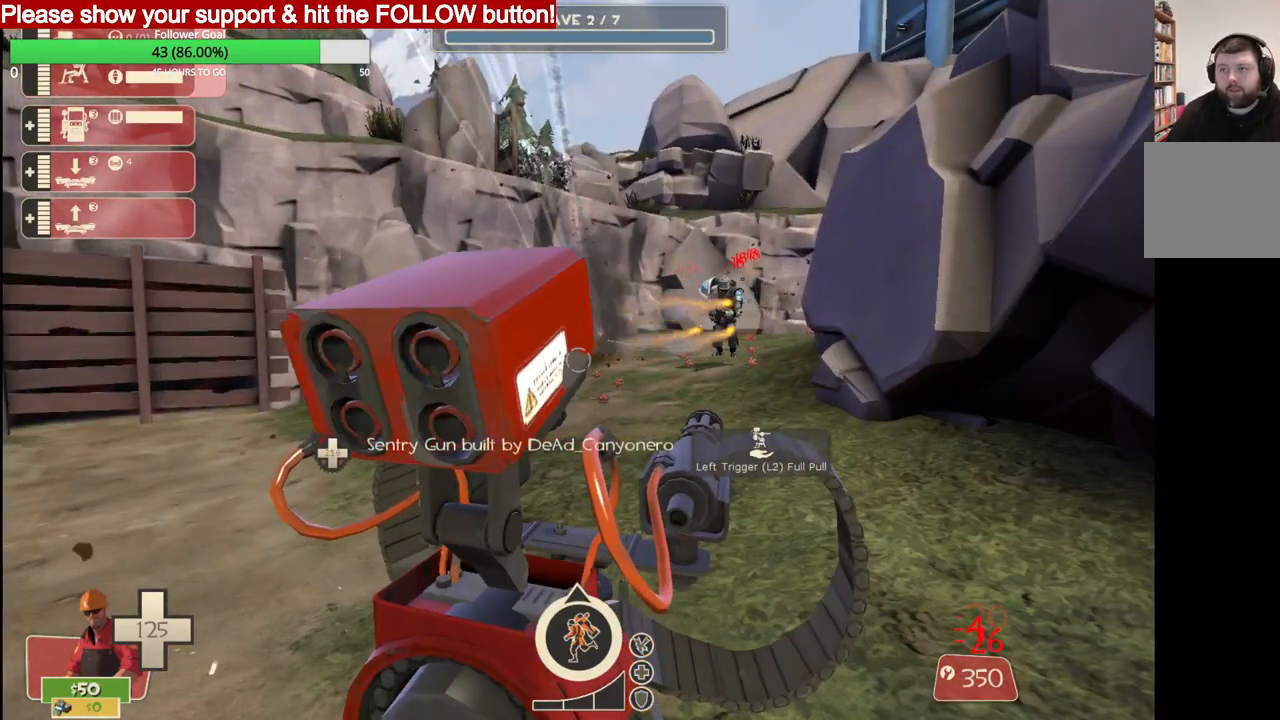
{"buttons": ["R2"], "left_stick": "center", "right_stick": "center", "events": []}
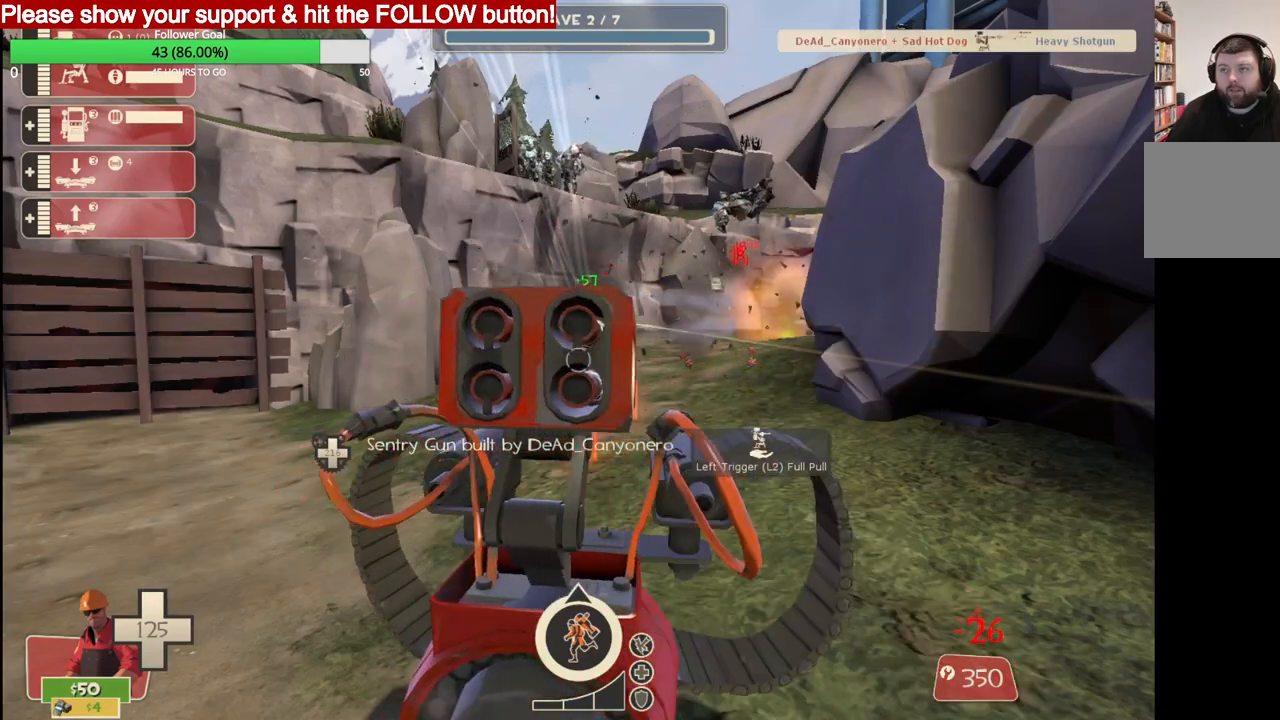
{"buttons": ["R2"], "left_stick": "center", "right_stick": "center", "events": []}
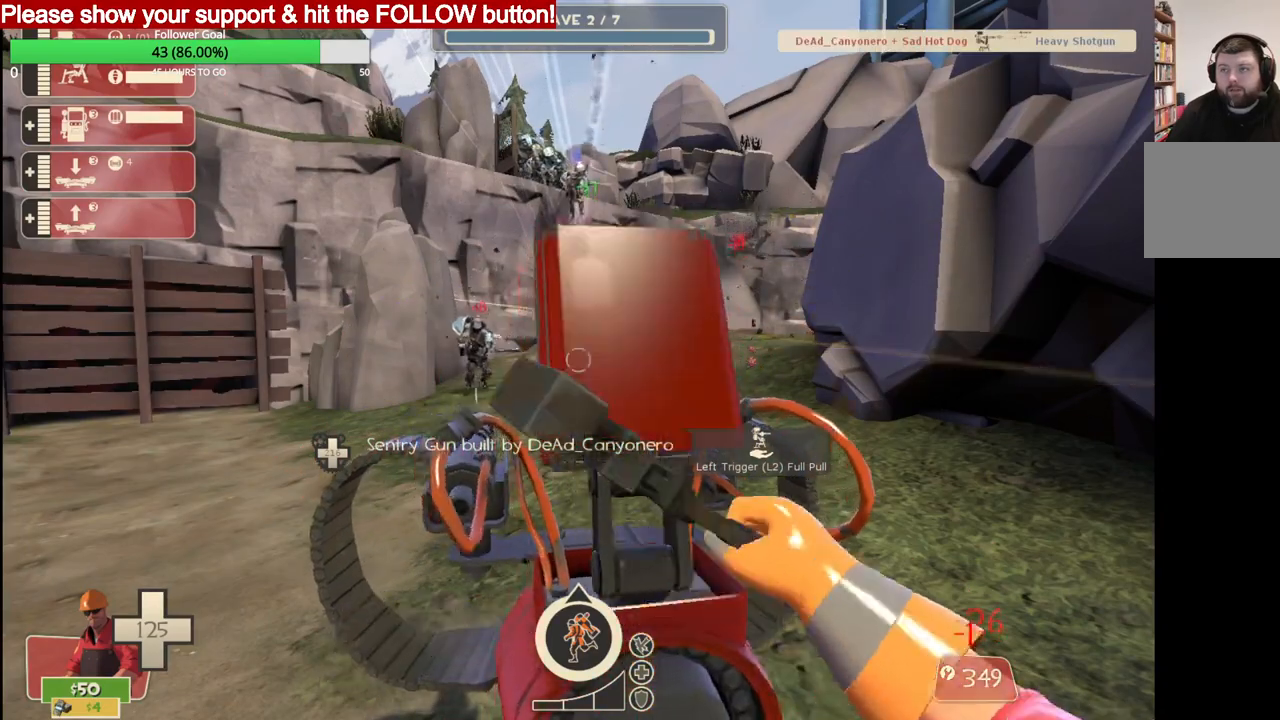
{"buttons": ["R2"], "left_stick": "center", "right_stick": "center", "events": []}
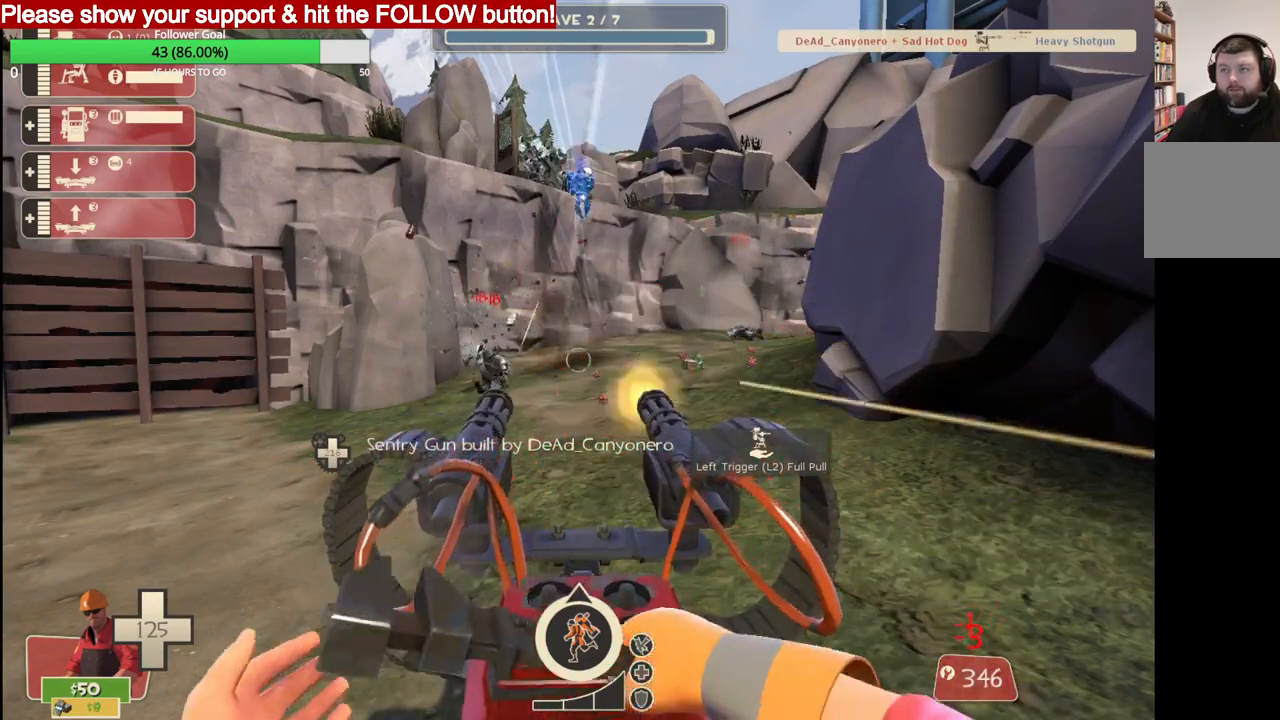
{"buttons": ["R2"], "left_stick": "center", "right_stick": "center", "events": []}
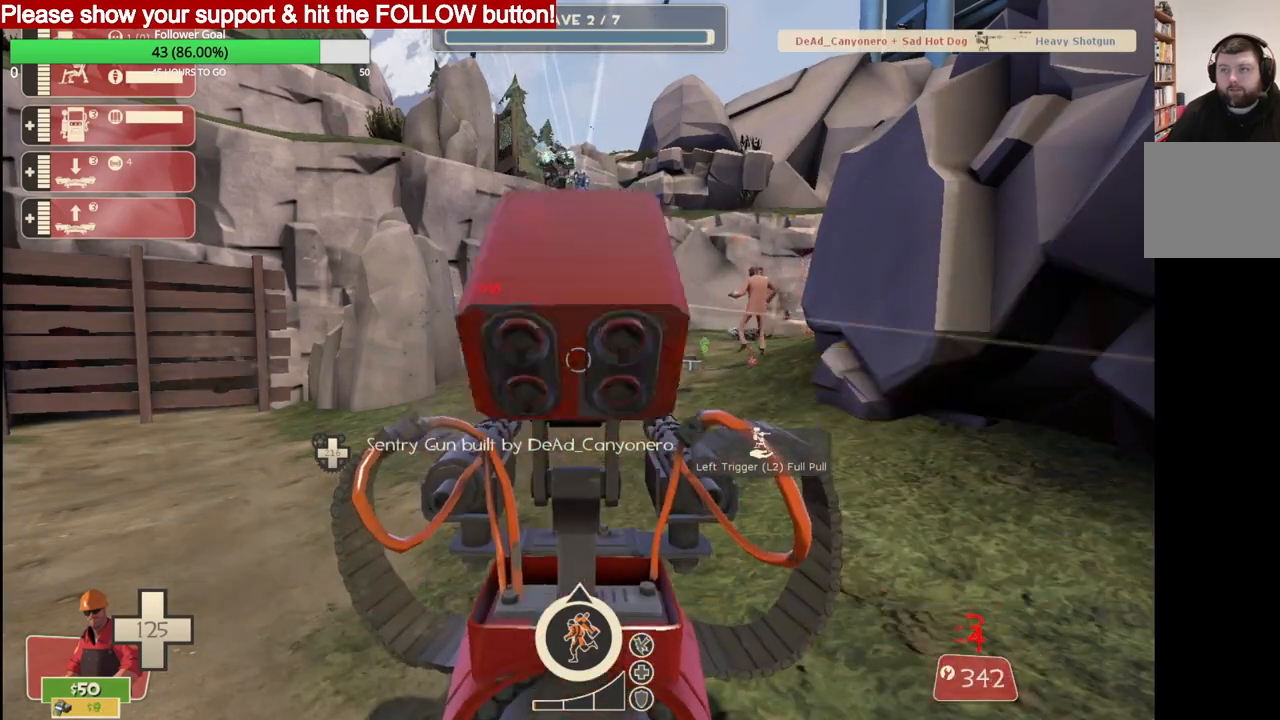
{"buttons": ["R2"], "left_stick": "center", "right_stick": "center", "events": []}
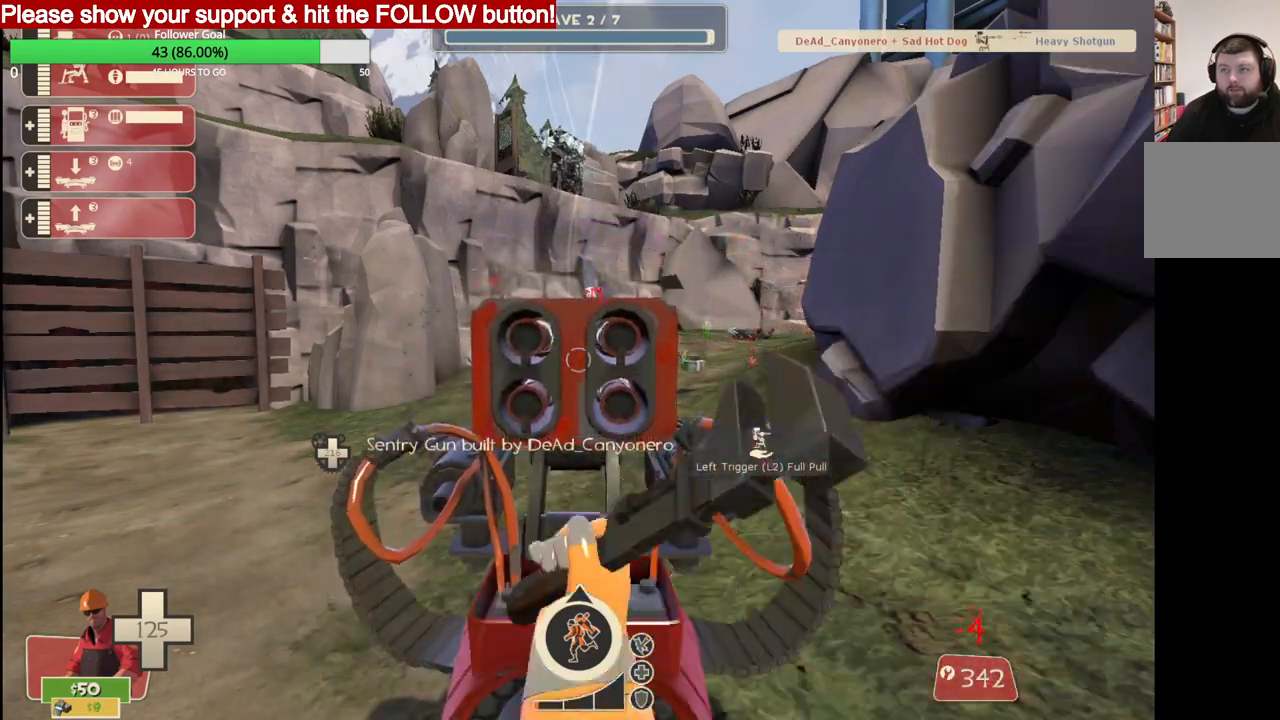
{"buttons": ["R2"], "left_stick": "center", "right_stick": "center", "events": []}
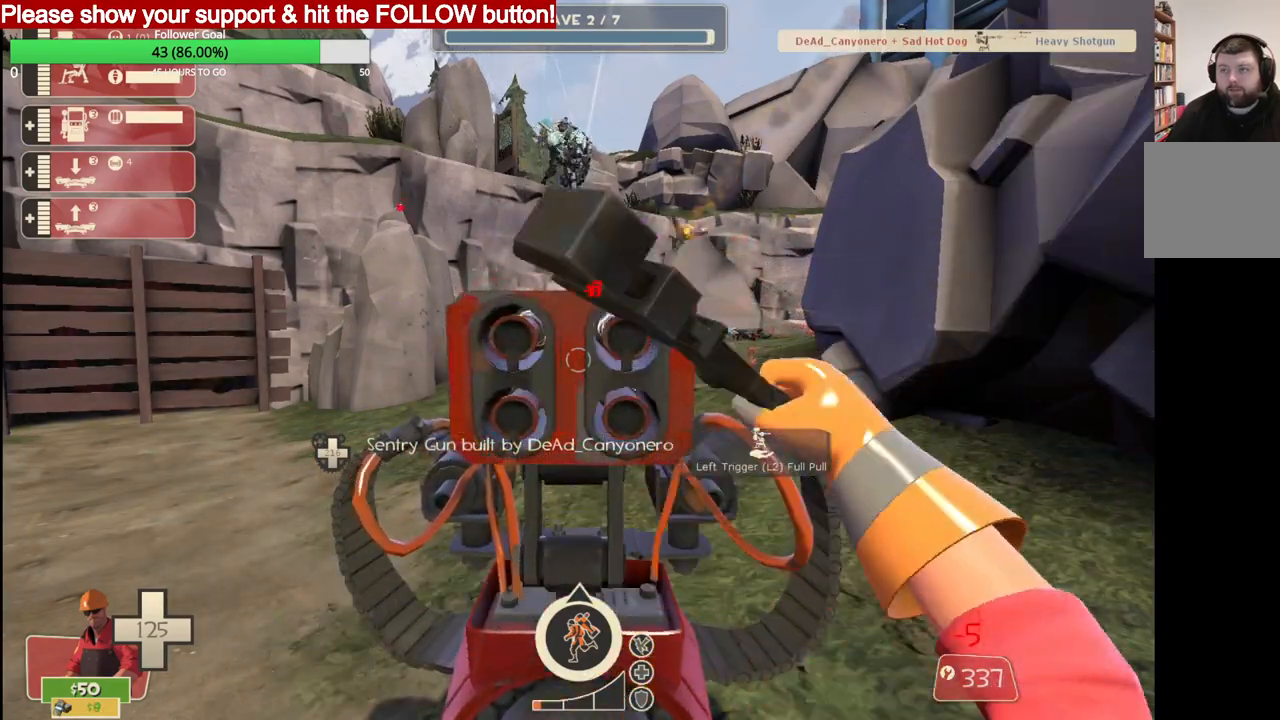
{"buttons": ["R2"], "left_stick": "center", "right_stick": "center", "events": []}
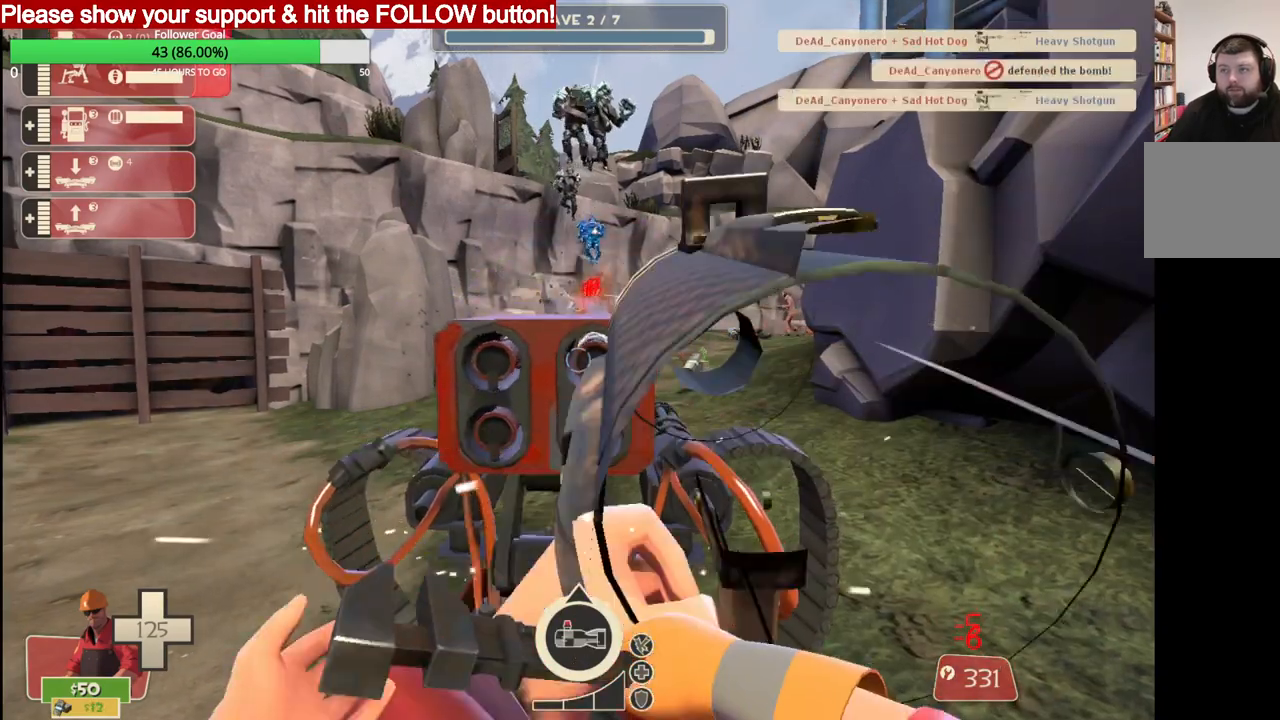
{"buttons": ["R2"], "left_stick": "center", "right_stick": "center", "events": []}
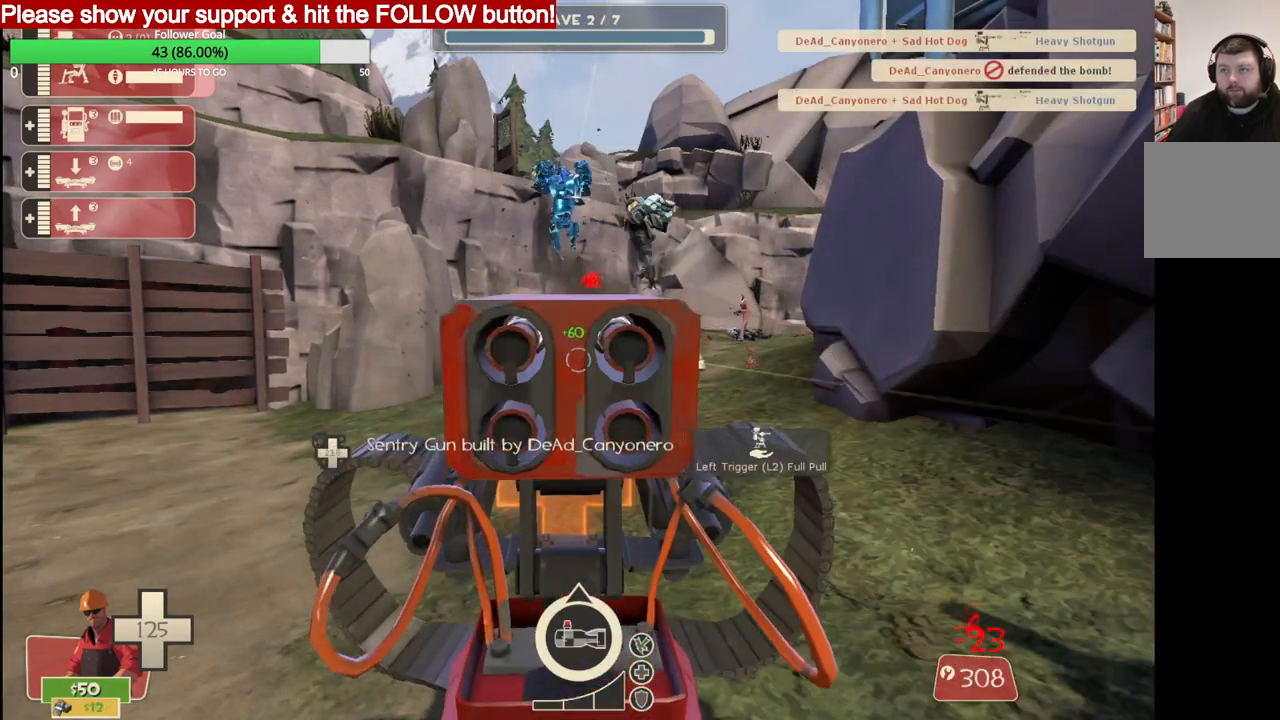
{"buttons": ["R2"], "left_stick": "center", "right_stick": "center", "events": []}
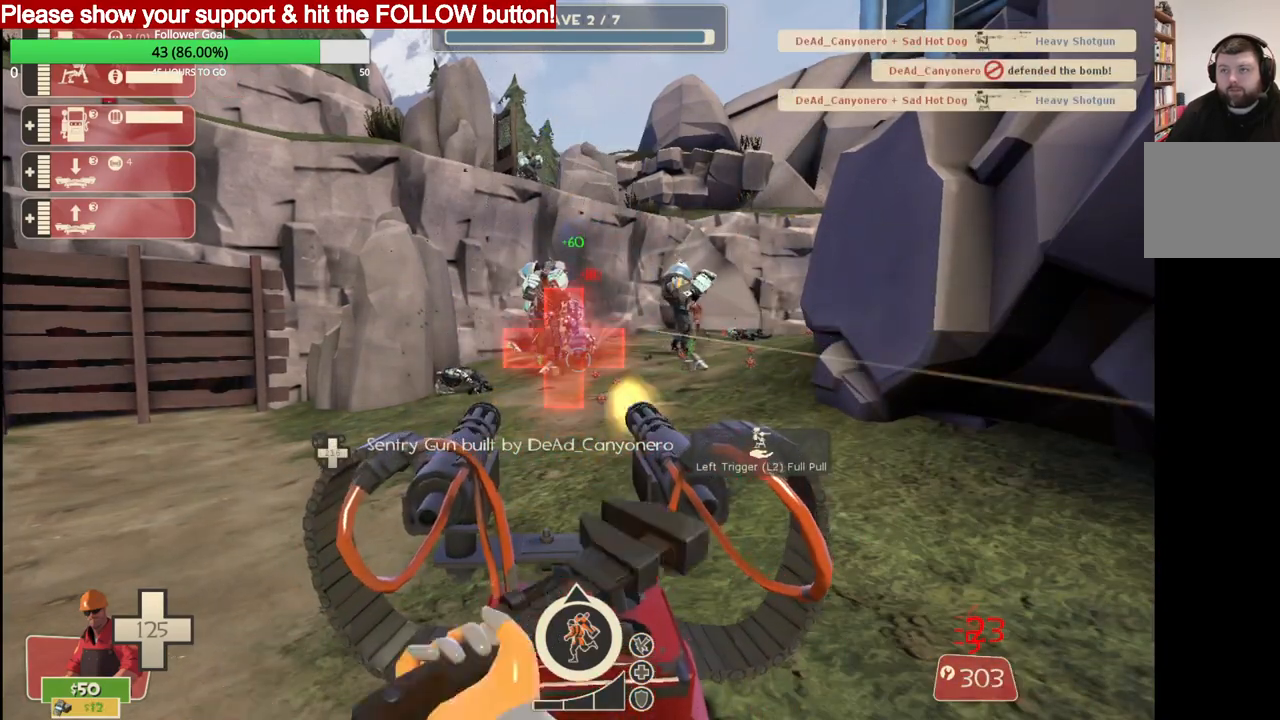
{"buttons": ["R2"], "left_stick": "center", "right_stick": "center", "events": []}
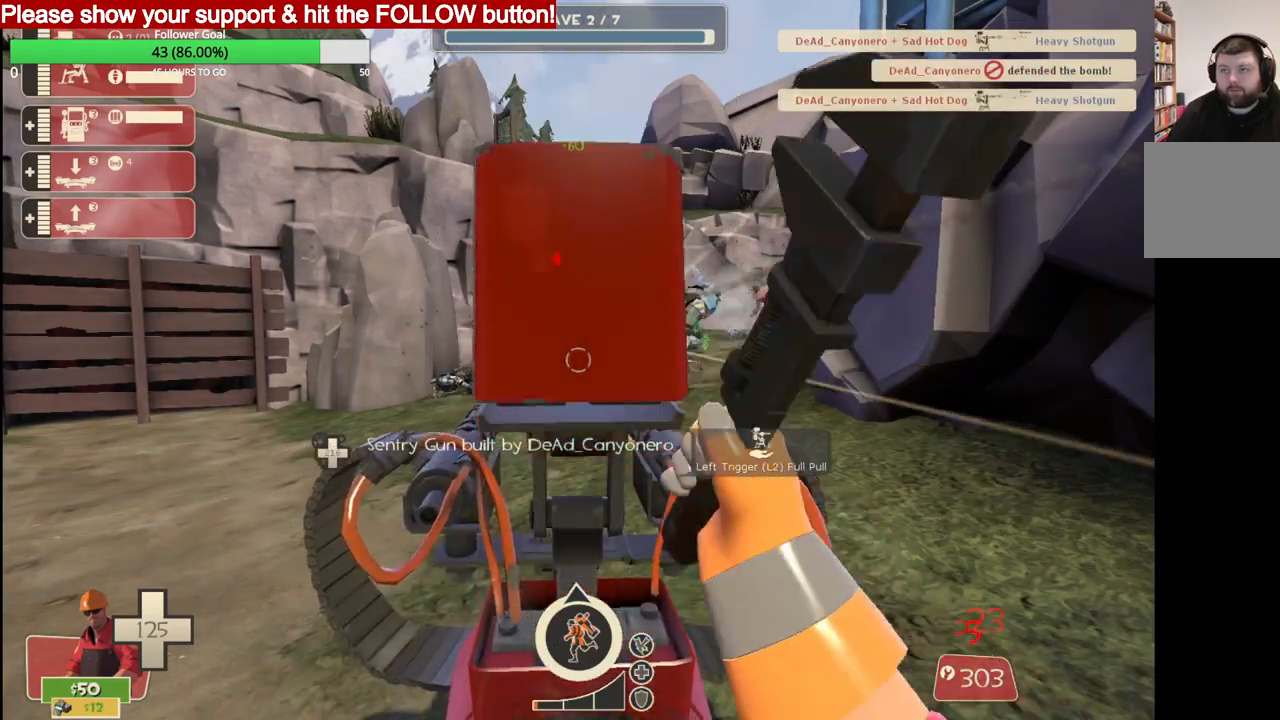
{"buttons": ["R2"], "left_stick": "center", "right_stick": "center", "events": []}
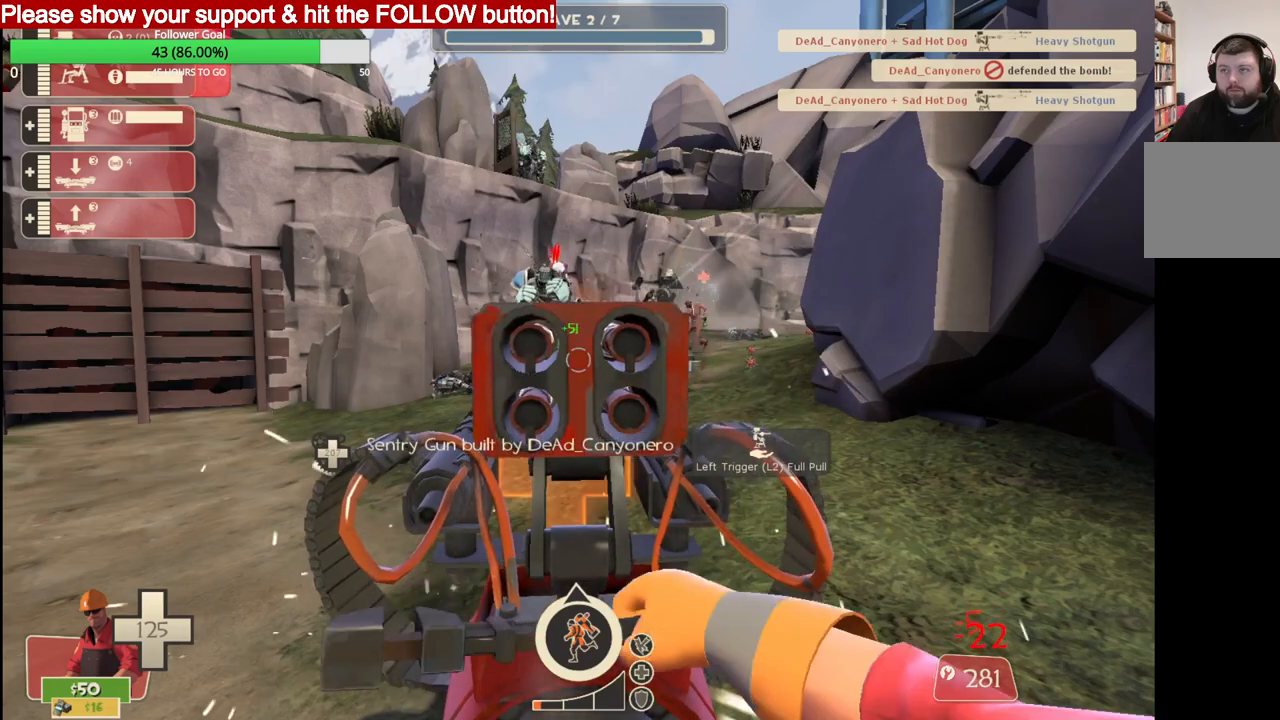
{"buttons": ["R2"], "left_stick": "center", "right_stick": "center", "events": []}
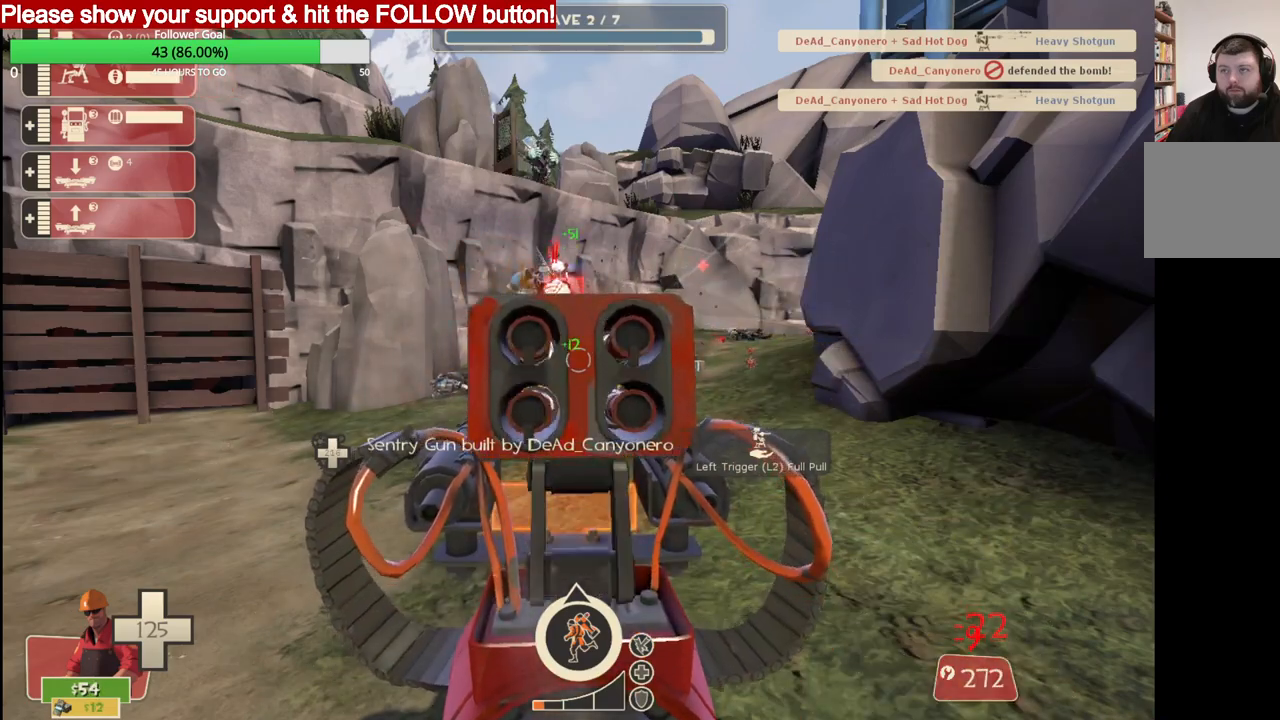
{"buttons": ["R2"], "left_stick": "center", "right_stick": "center", "events": []}
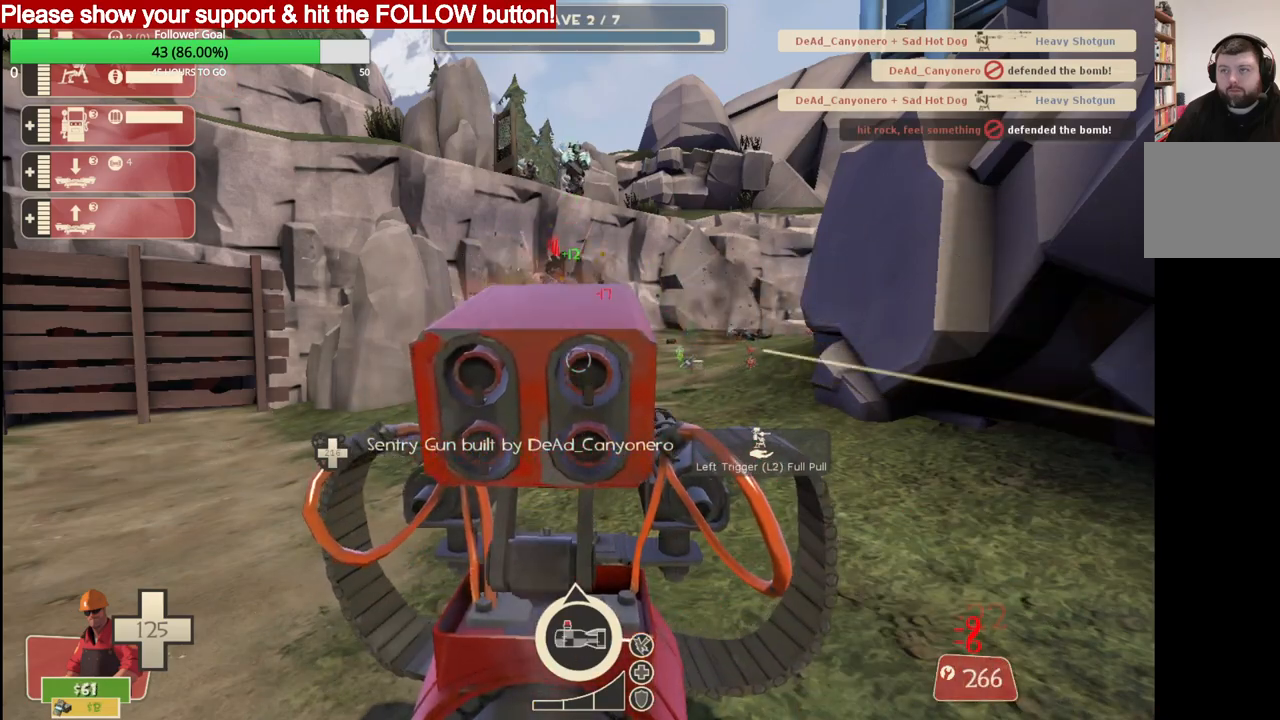
{"buttons": ["R2"], "left_stick": "center", "right_stick": "center", "events": []}
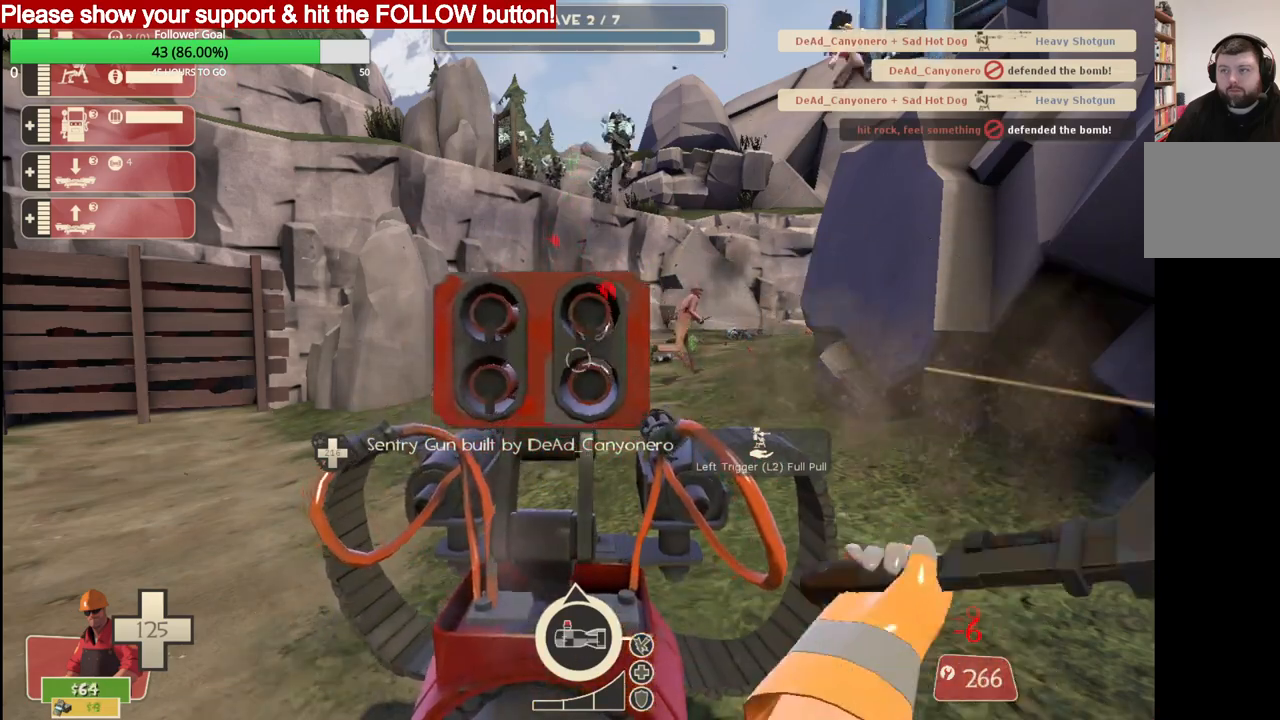
{"buttons": ["R2"], "left_stick": "center", "right_stick": "center", "events": []}
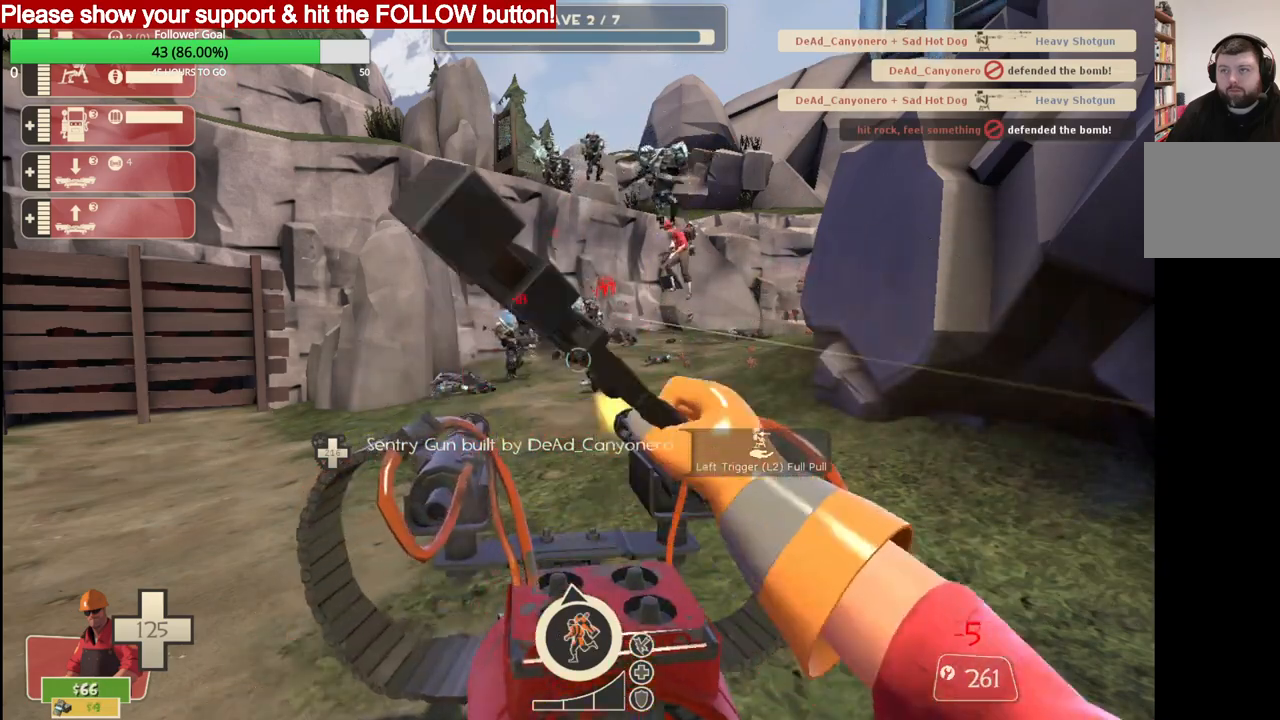
{"buttons": ["R2"], "left_stick": "center", "right_stick": "center", "events": []}
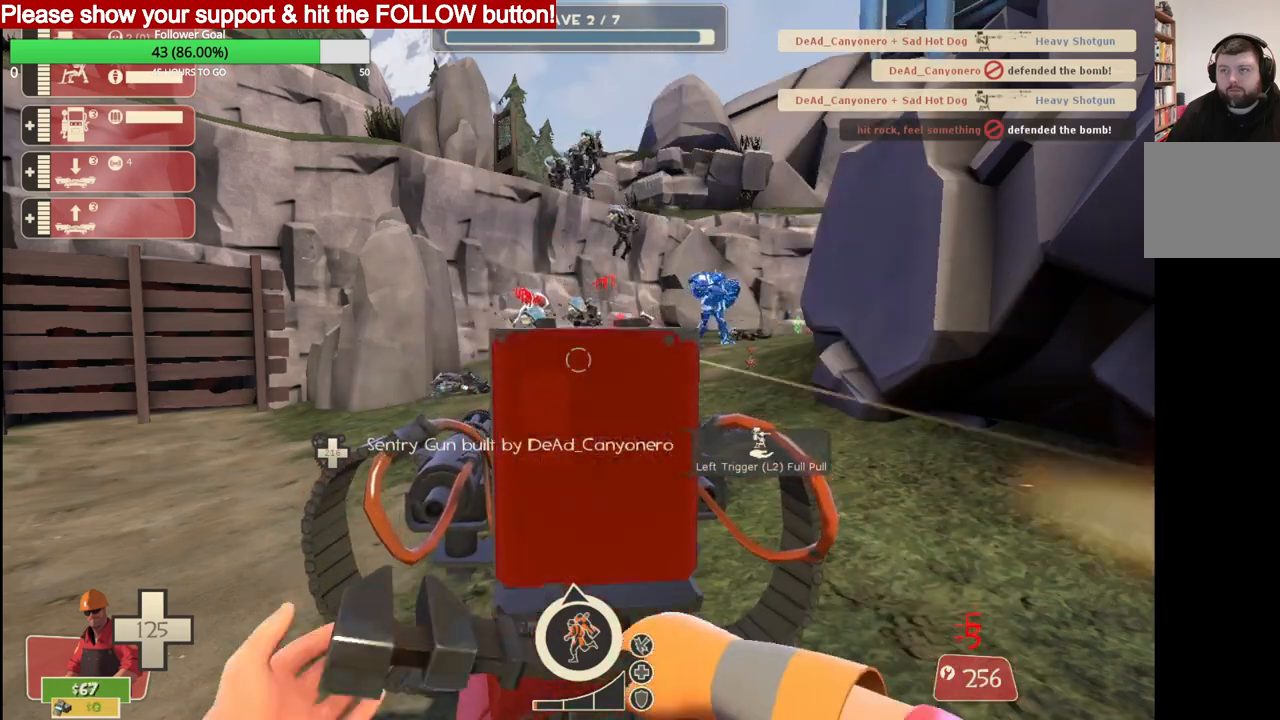
{"buttons": ["R2"], "left_stick": "center", "right_stick": "center", "events": []}
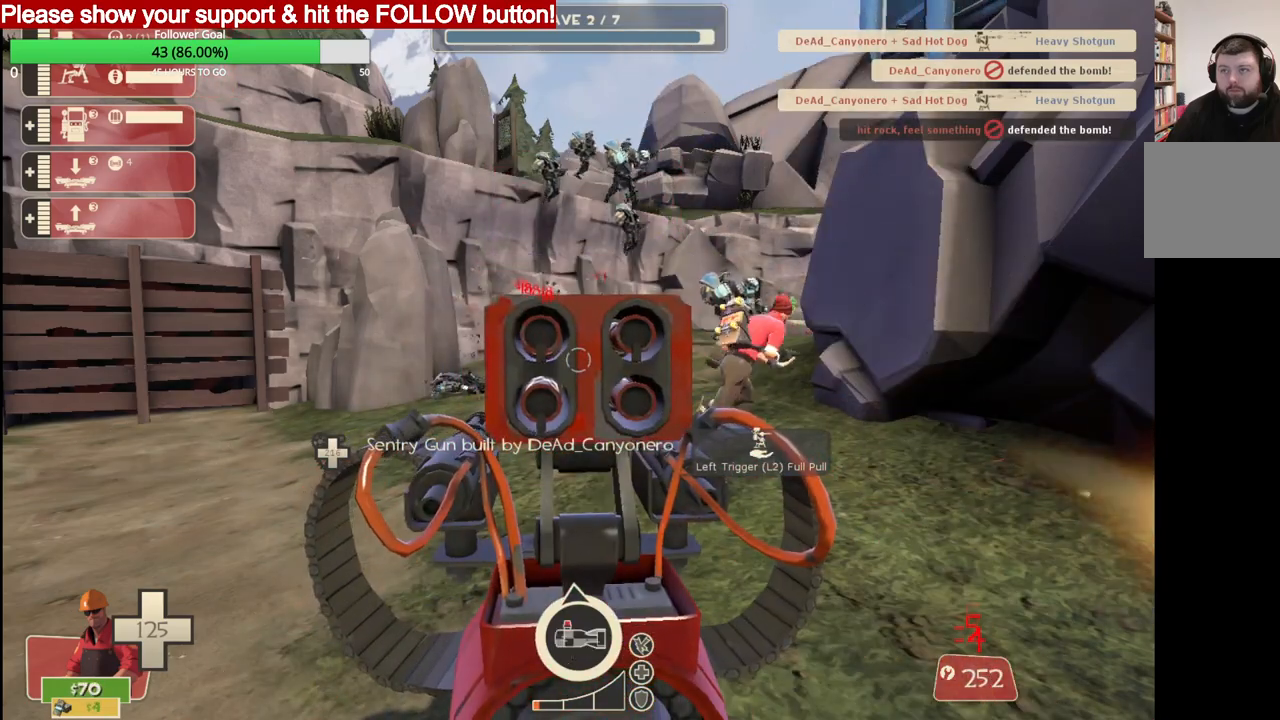
{"buttons": ["R2"], "left_stick": "center", "right_stick": "center", "events": []}
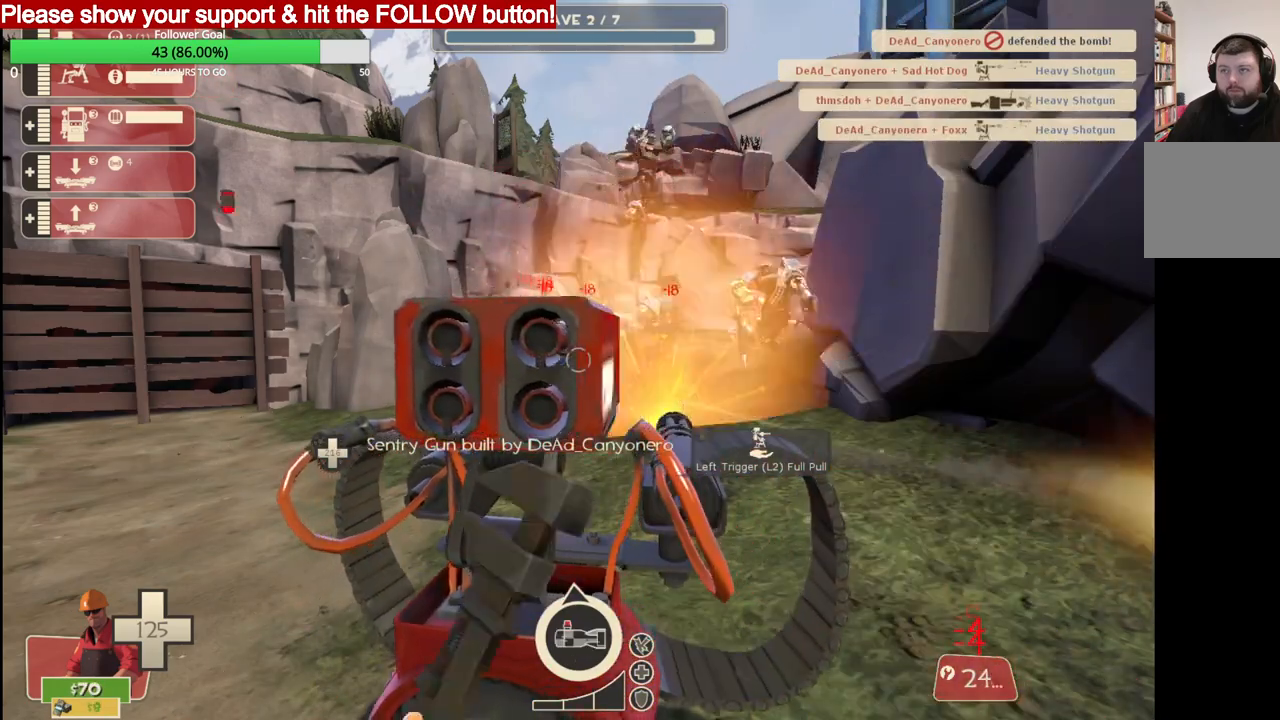
{"buttons": ["R2"], "left_stick": "center", "right_stick": "center", "events": []}
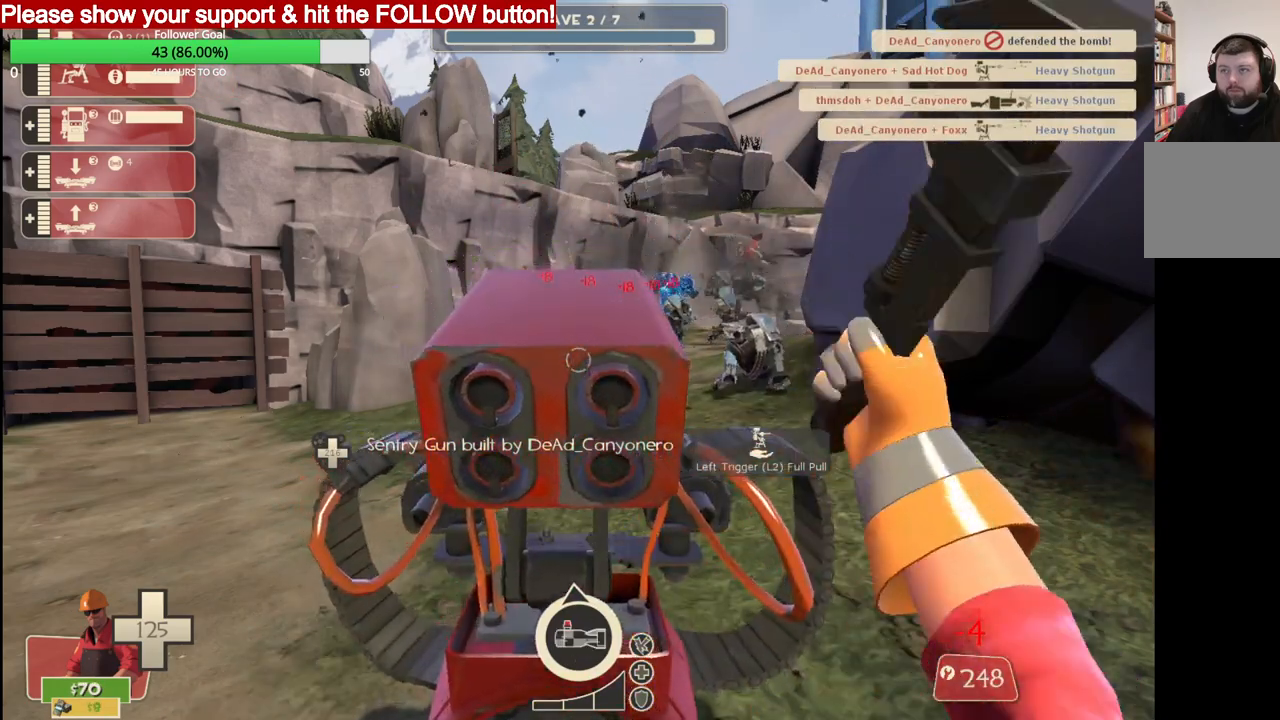
{"buttons": ["R2"], "left_stick": "center", "right_stick": "center", "events": []}
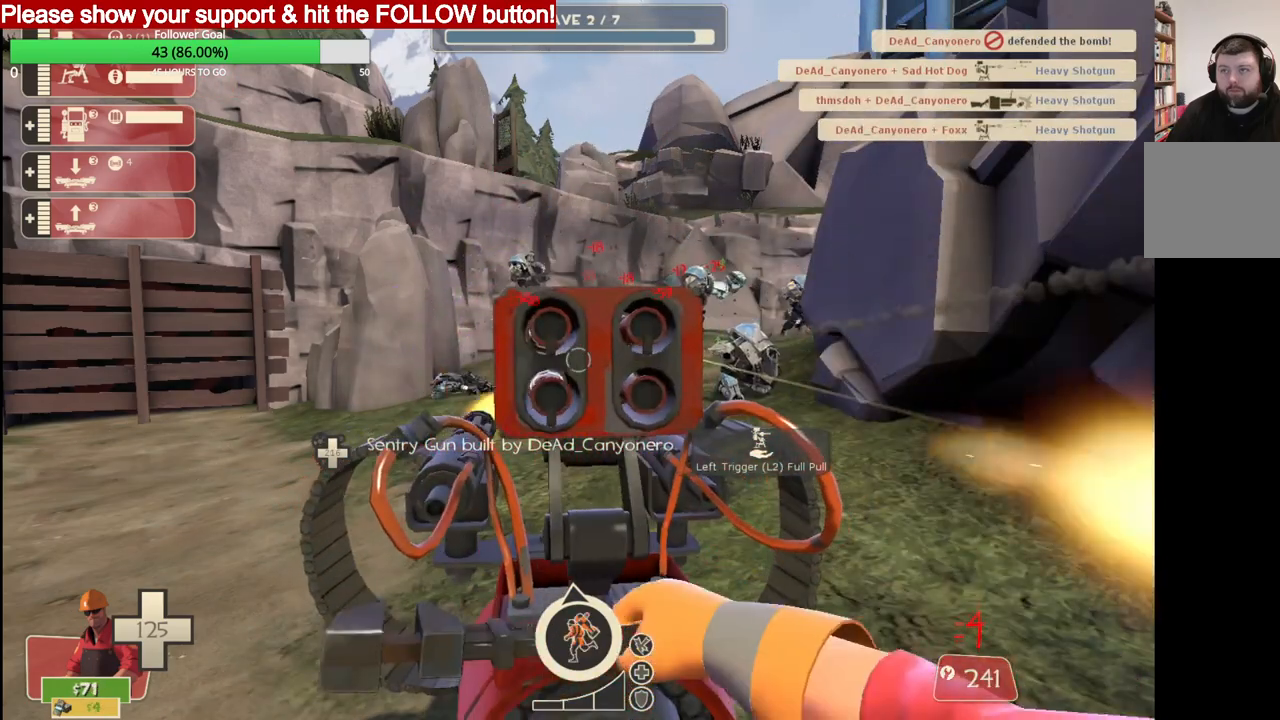
{"buttons": ["R2"], "left_stick": "center", "right_stick": "center", "events": []}
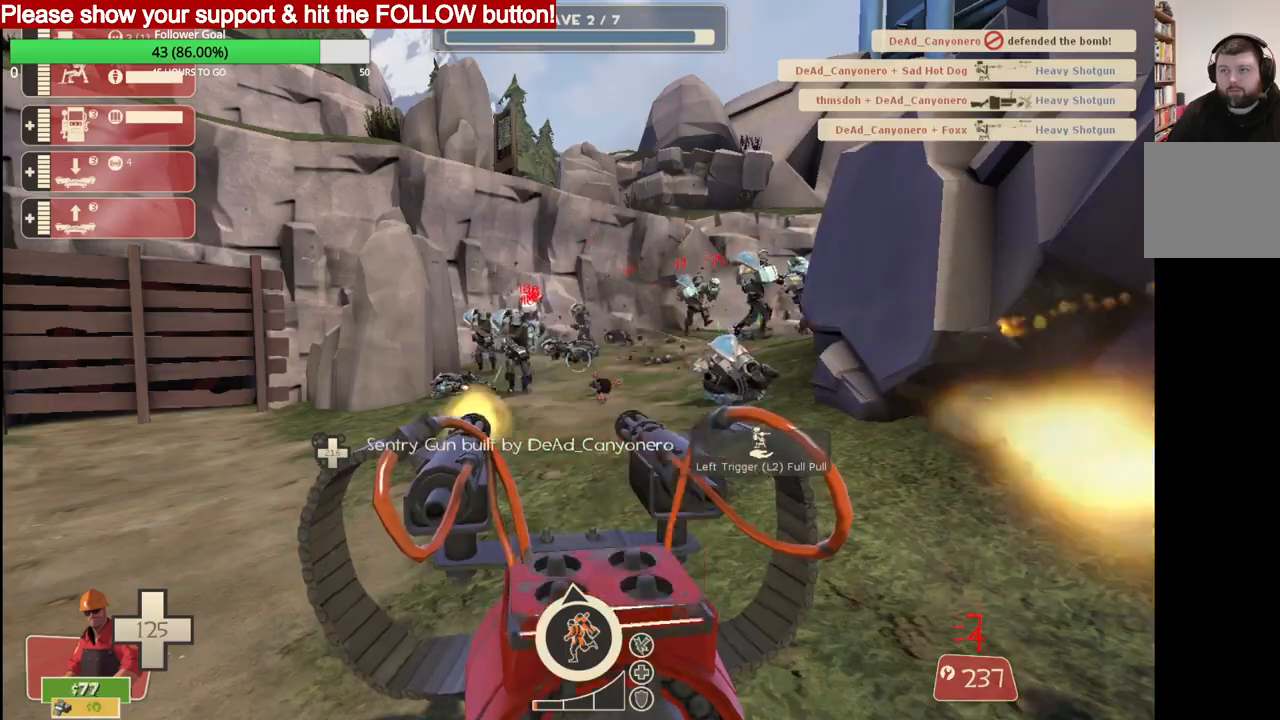
{"buttons": ["R2"], "left_stick": "center", "right_stick": "center", "events": []}
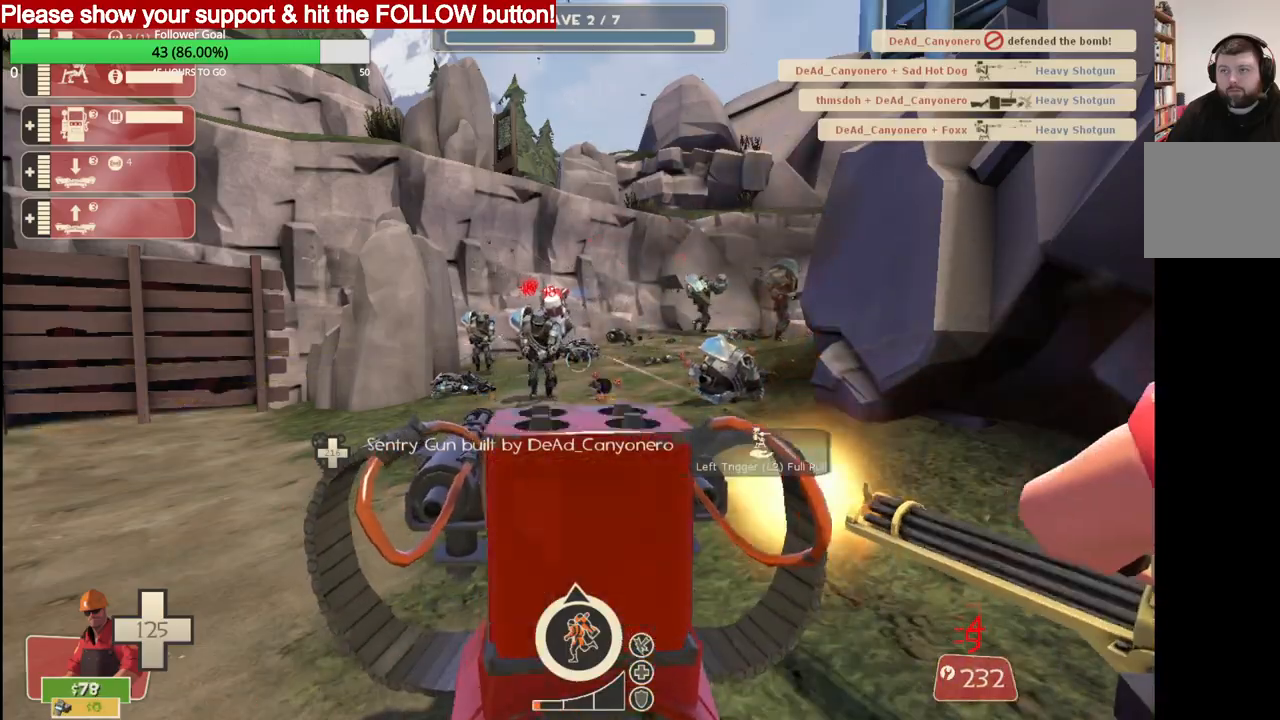
{"buttons": ["R2"], "left_stick": "center", "right_stick": "center", "events": []}
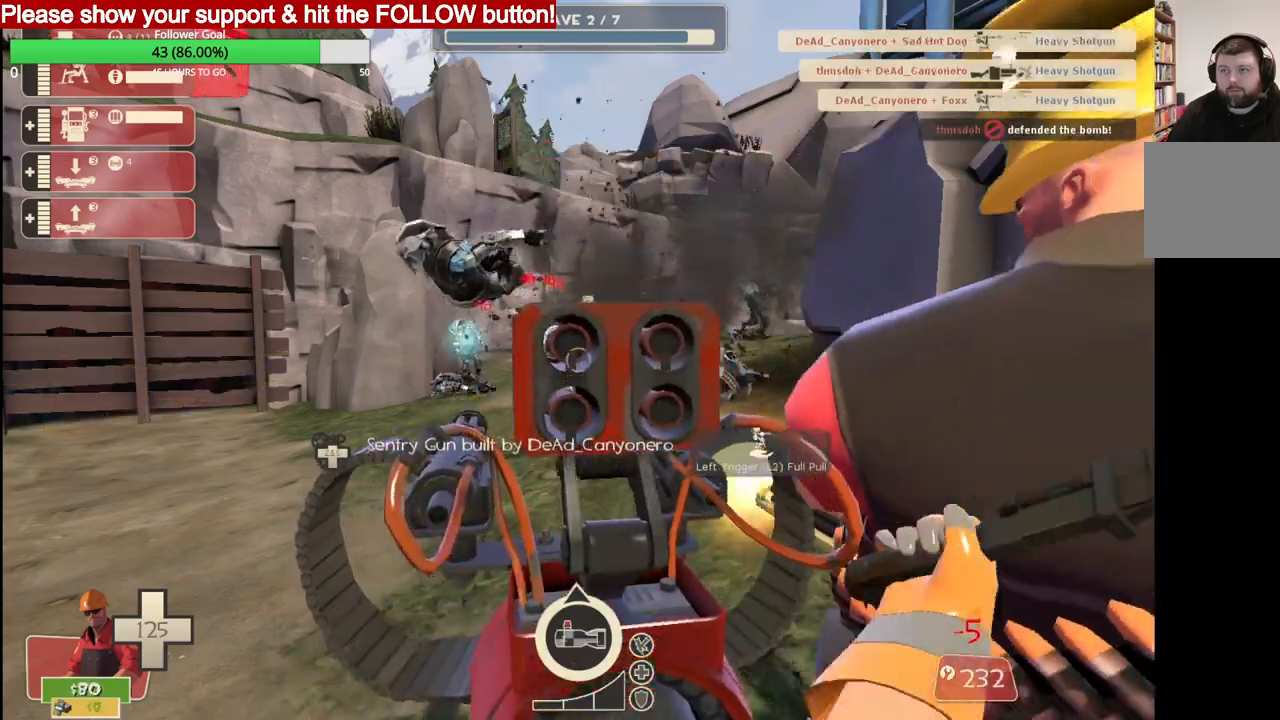
{"buttons": ["R2"], "left_stick": "center", "right_stick": "center", "events": []}
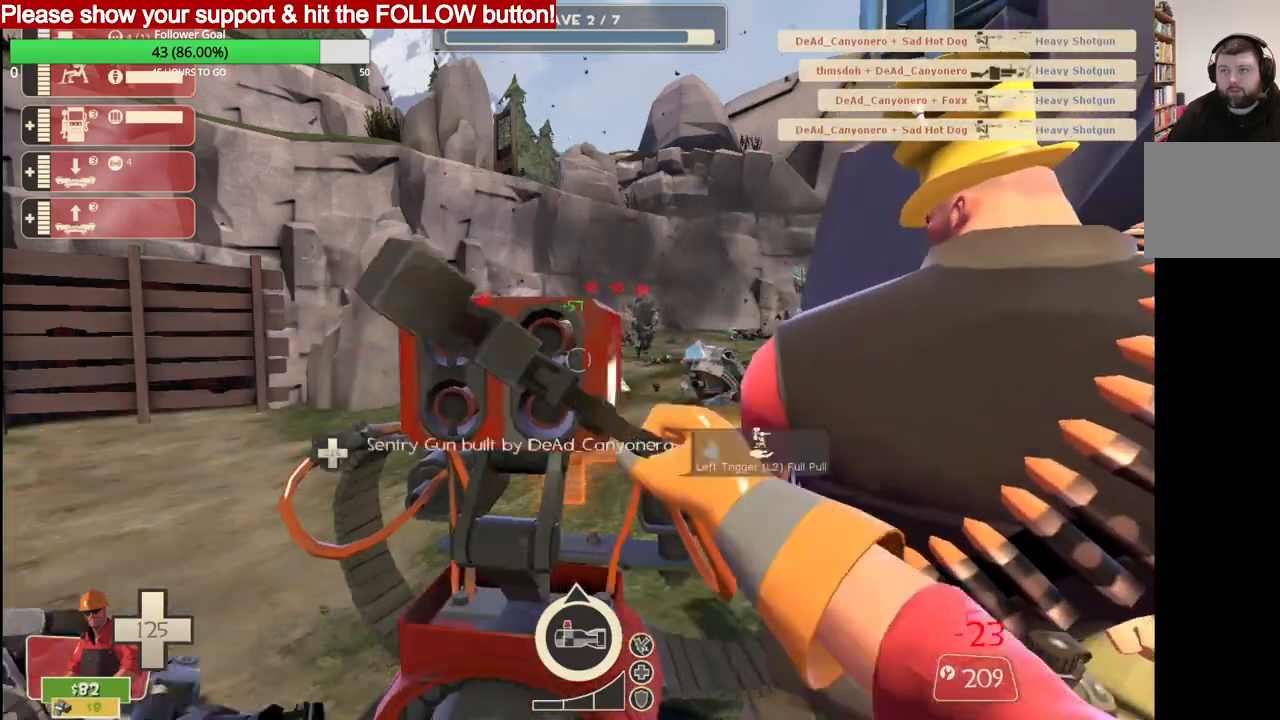
{"buttons": ["R2"], "left_stick": "center", "right_stick": "center", "events": []}
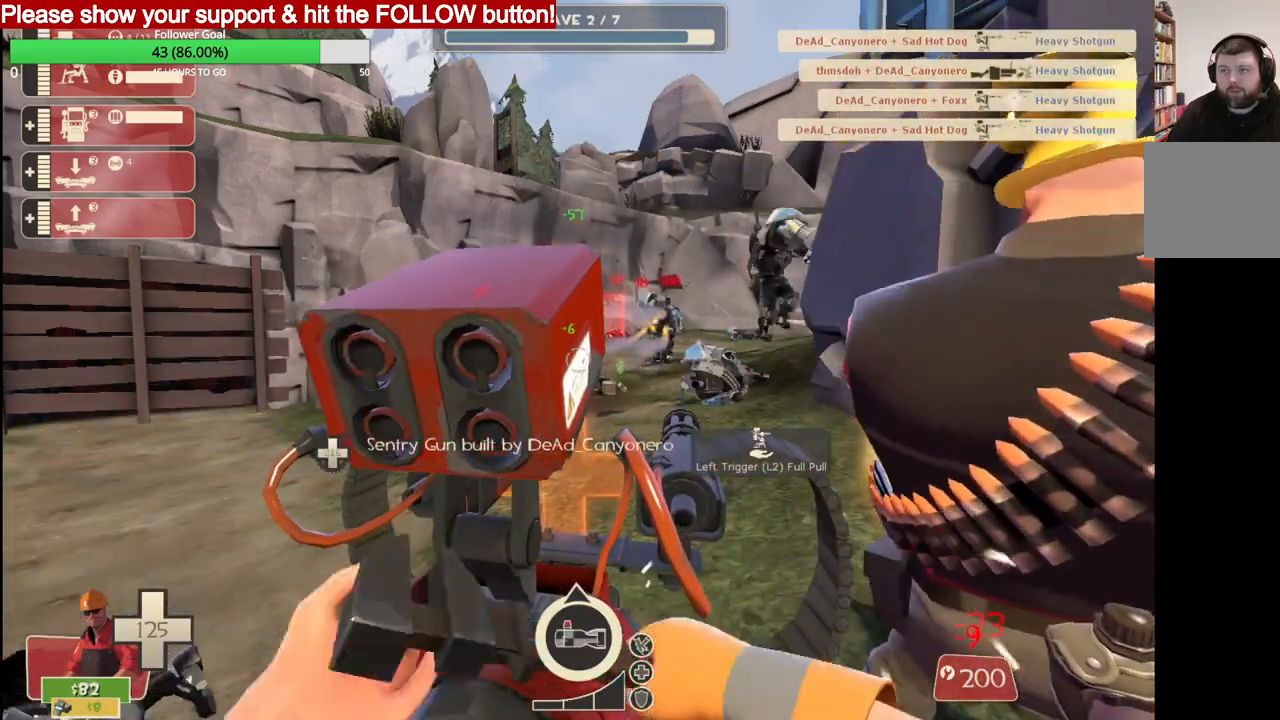
{"buttons": ["R2"], "left_stick": "center", "right_stick": "center", "events": []}